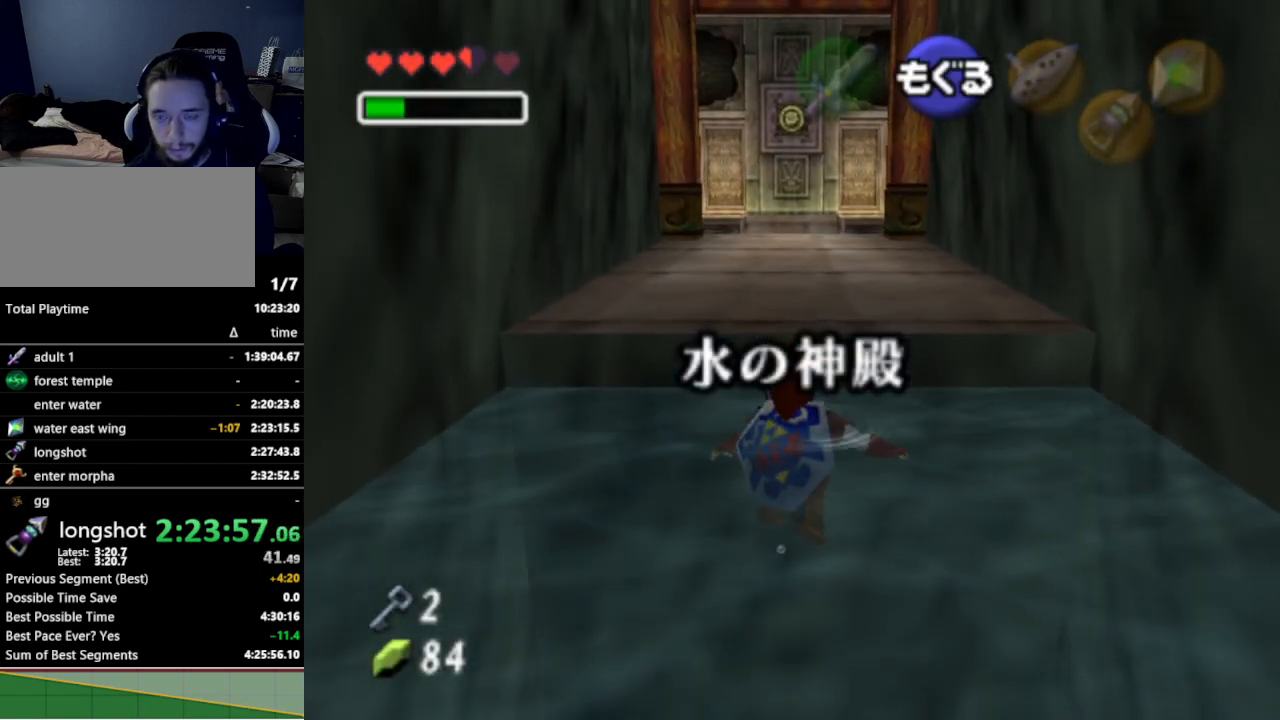
Gameplay with a controller (Nintendo layout); each line is a JSON object with the inputs held at the frame after it. "events" lists button and stick changes between this image and that frame as [ms after this image, input, new state], when the widget could be followed in between. Not read: L3 R3.
{"buttons": [], "left_stick": "up", "right_stick": "center", "events": []}
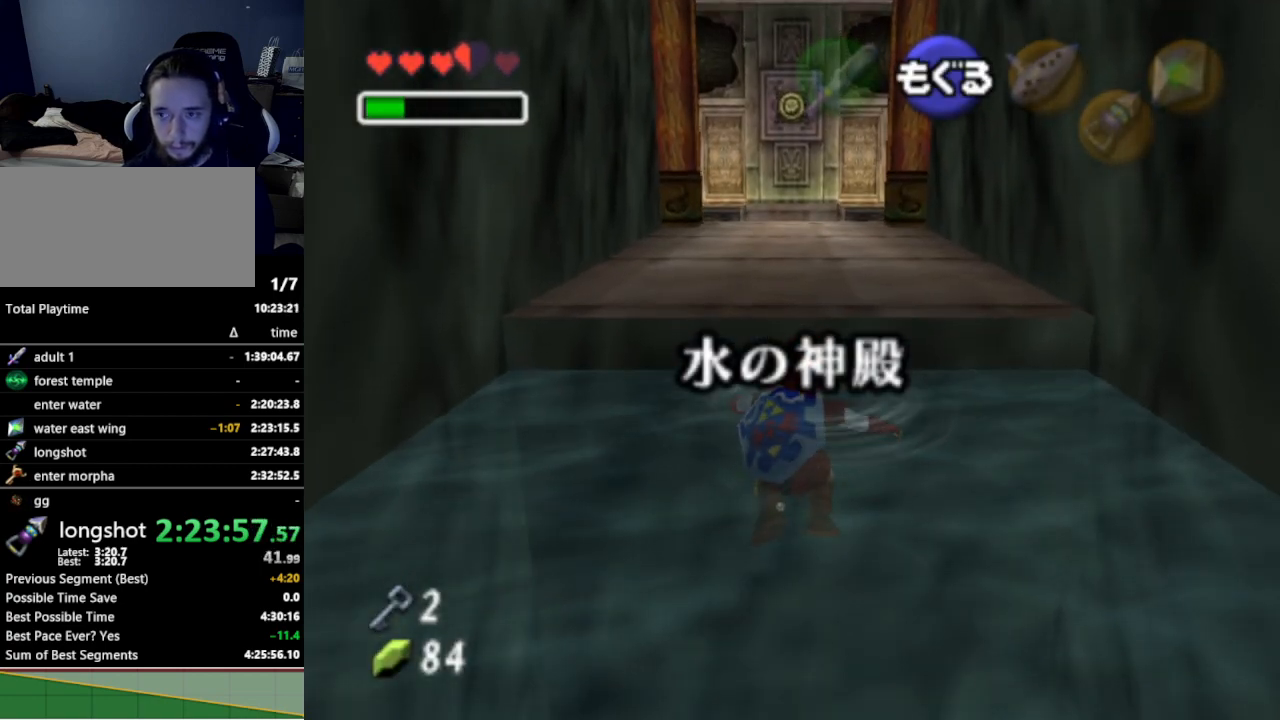
{"buttons": [], "left_stick": "up", "right_stick": "center", "events": []}
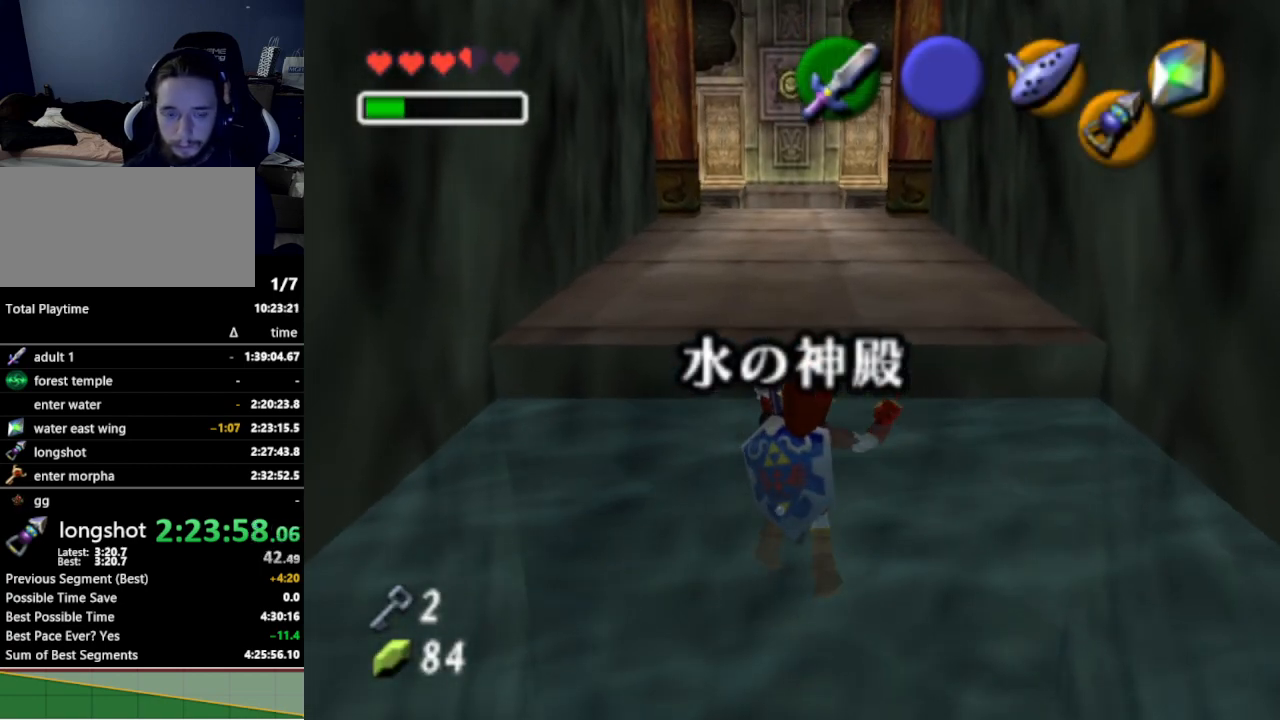
{"buttons": [], "left_stick": "center", "right_stick": "center", "events": [[100, "left_stick", "center"]]}
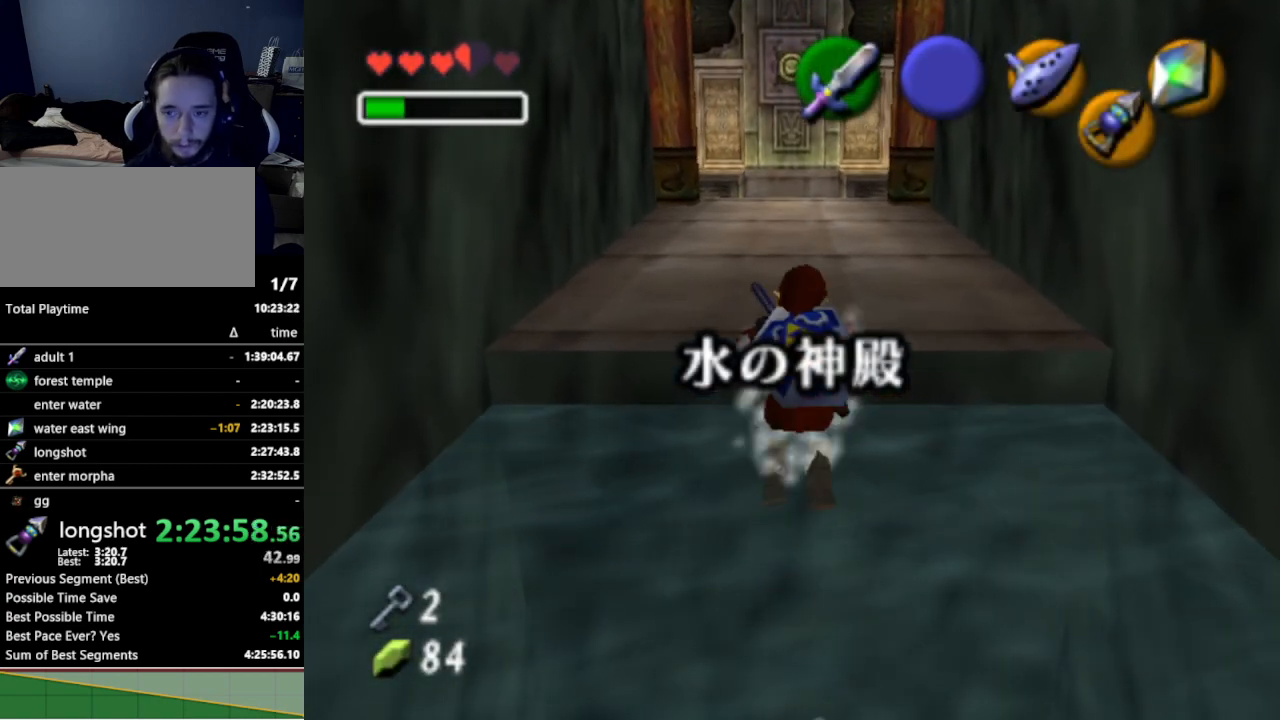
{"buttons": [], "left_stick": "center", "right_stick": "center", "events": []}
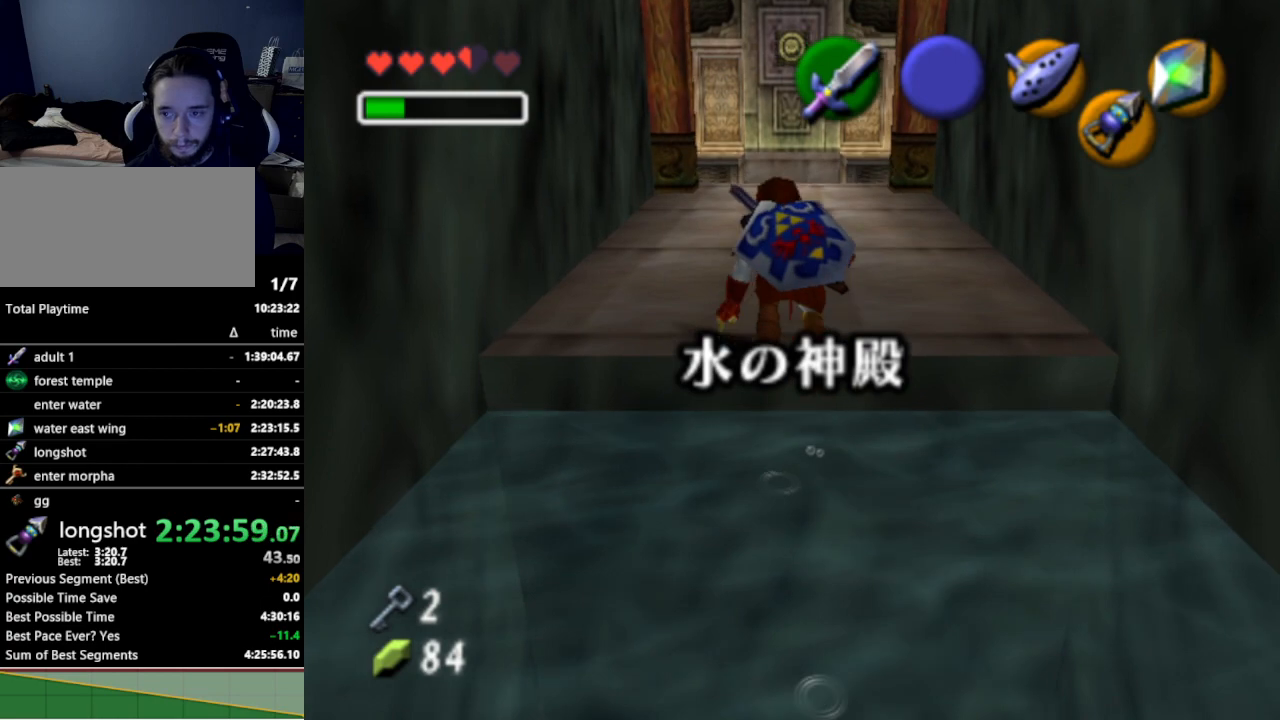
{"buttons": [], "left_stick": "left", "right_stick": "center", "events": [[333, "R1", "down"], [467, "R1", "up"], [467, "left_stick", "left"]]}
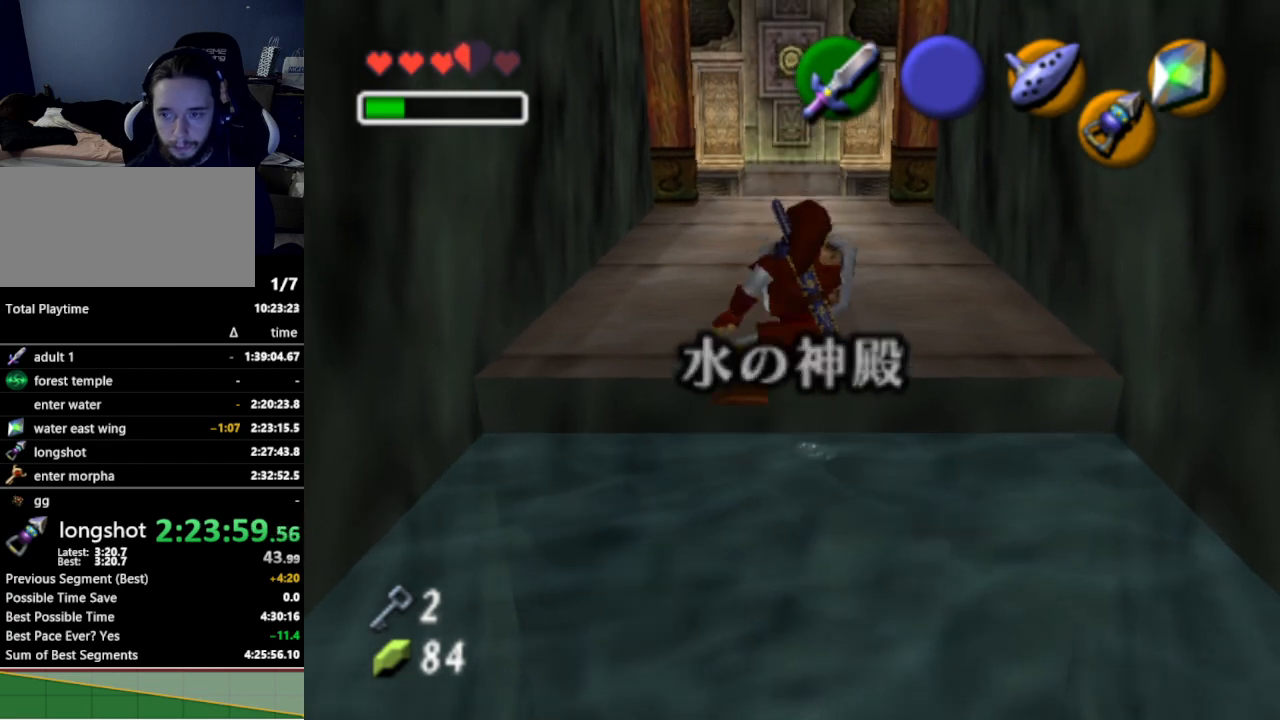
{"buttons": ["L1"], "left_stick": "center", "right_stick": "center", "events": [[67, "R1", "down"], [67, "left_stick", "center"], [167, "L1", "down"], [200, "R1", "up"], [367, "A", "down"], [433, "A", "up"]]}
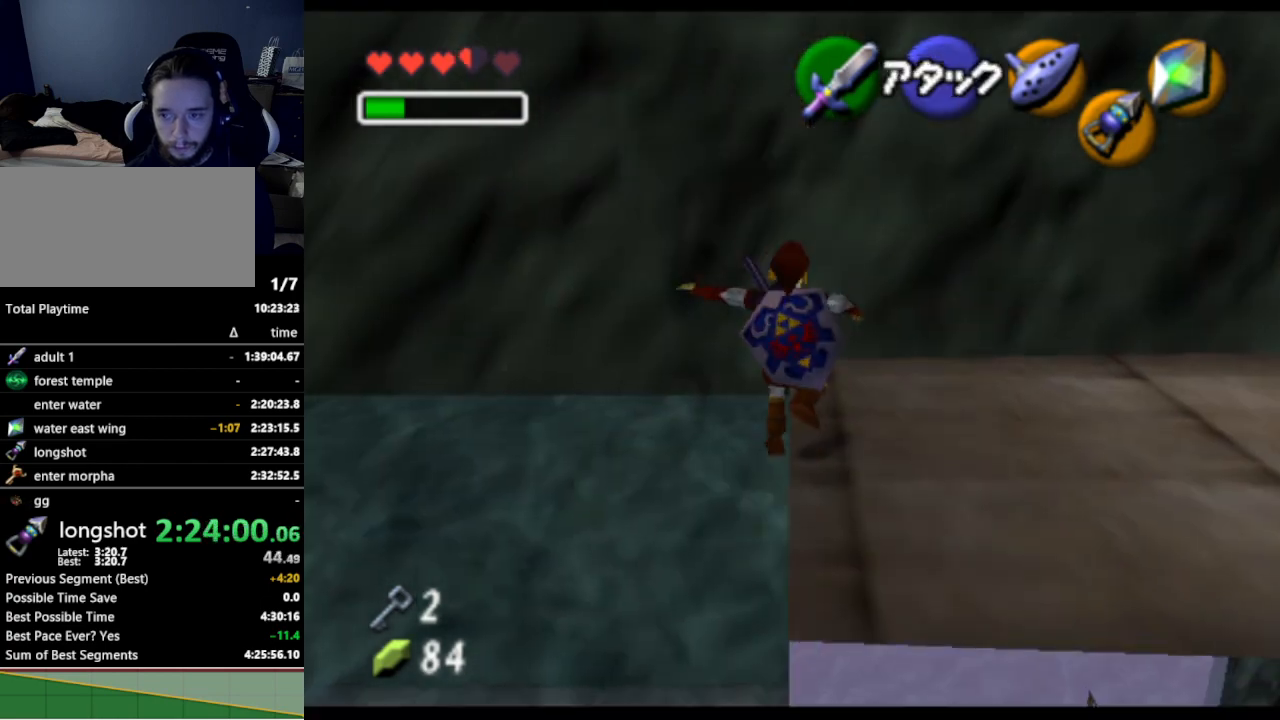
{"buttons": [], "left_stick": "center", "right_stick": "center", "events": [[367, "L1", "up"]]}
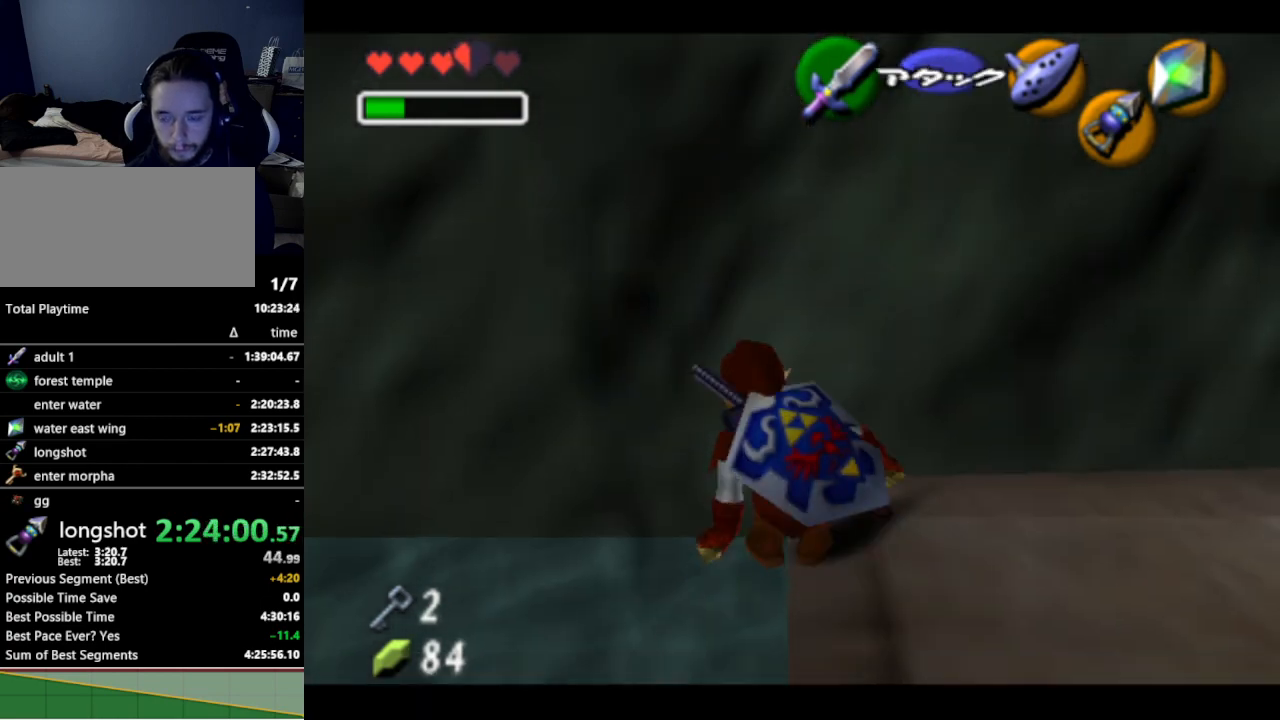
{"buttons": ["L1"], "left_stick": "center", "right_stick": "center", "events": [[467, "L1", "down"]]}
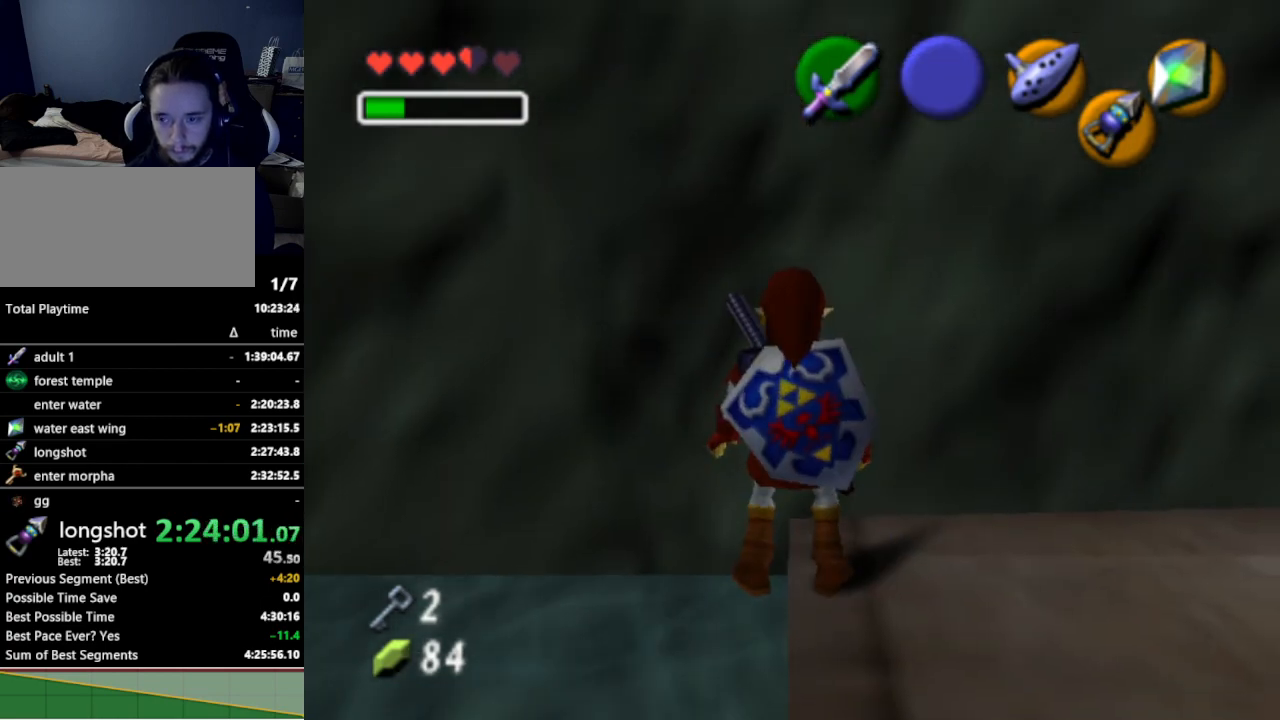
{"buttons": [], "left_stick": "center", "right_stick": "center", "events": [[200, "L1", "up"], [333, "left_stick", "right"], [400, "left_stick", "center"]]}
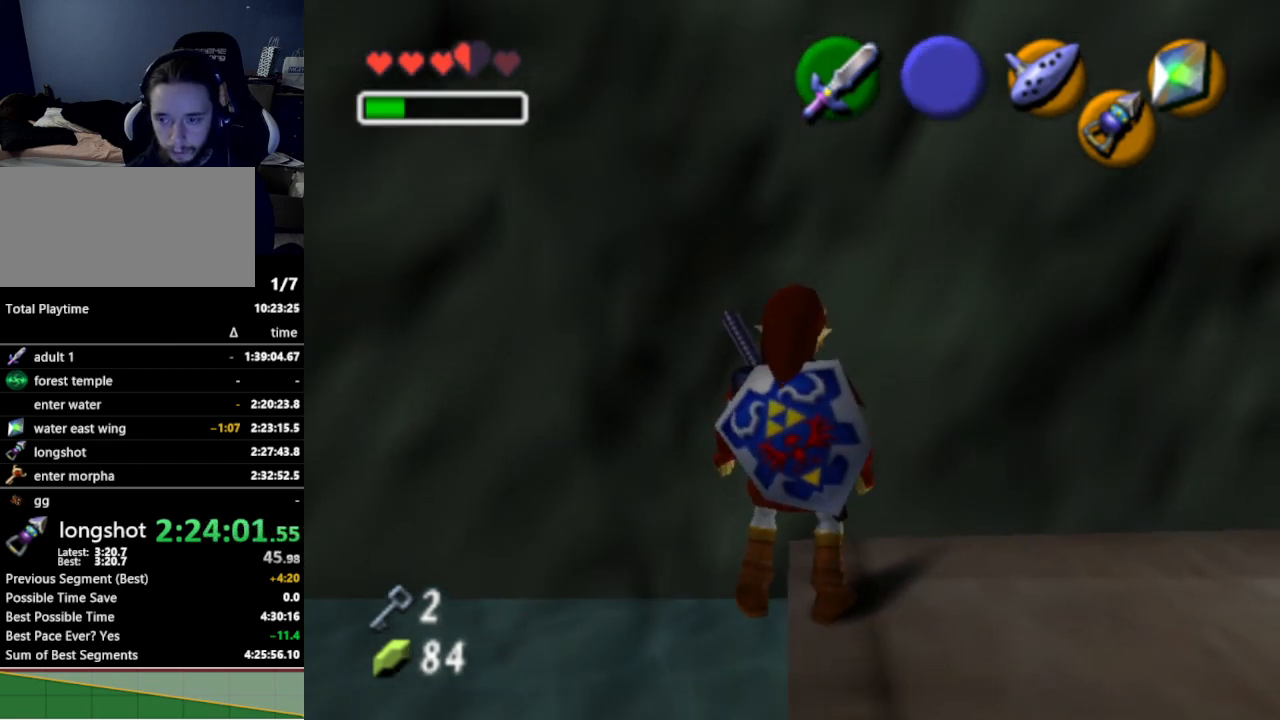
{"buttons": ["A", "L1"], "left_stick": "right", "right_stick": "center", "events": [[67, "L1", "down"], [433, "A", "down"], [433, "left_stick", "right"]]}
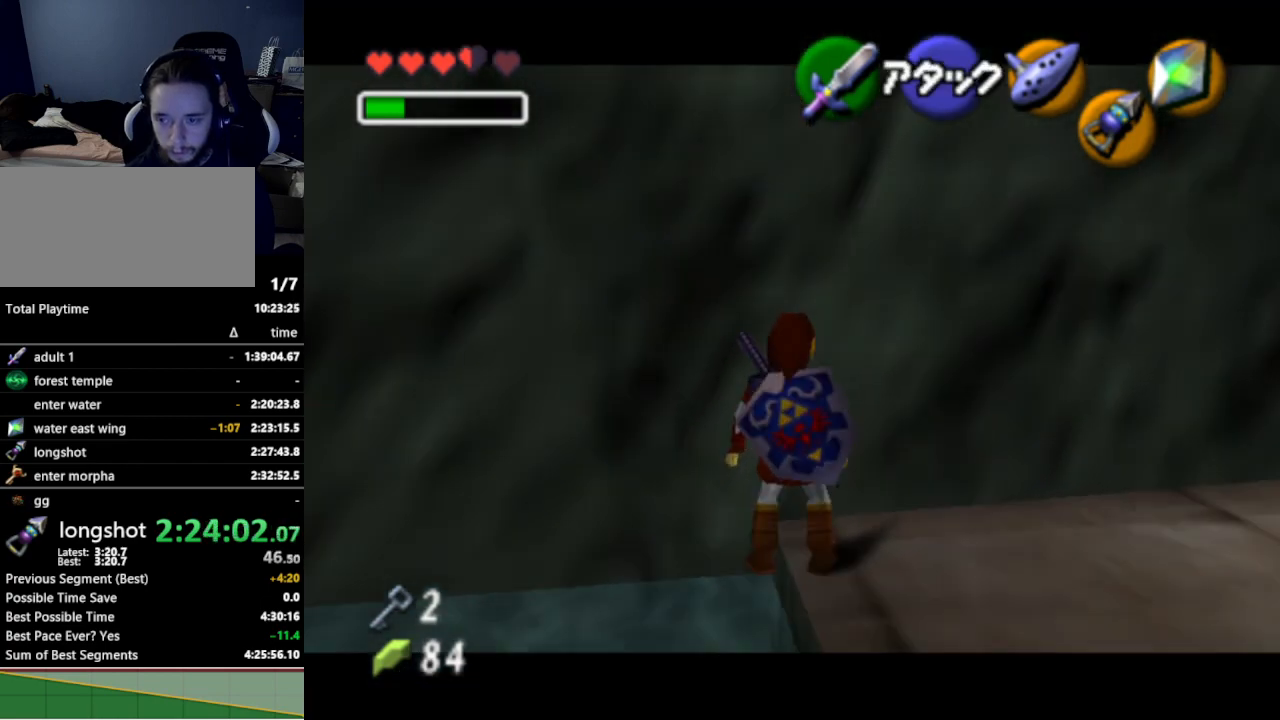
{"buttons": ["L1"], "left_stick": "center", "right_stick": "center", "events": [[67, "A", "up"], [67, "left_stick", "center"], [300, "A", "down"], [300, "left_stick", "right"], [433, "A", "up"], [433, "left_stick", "center"]]}
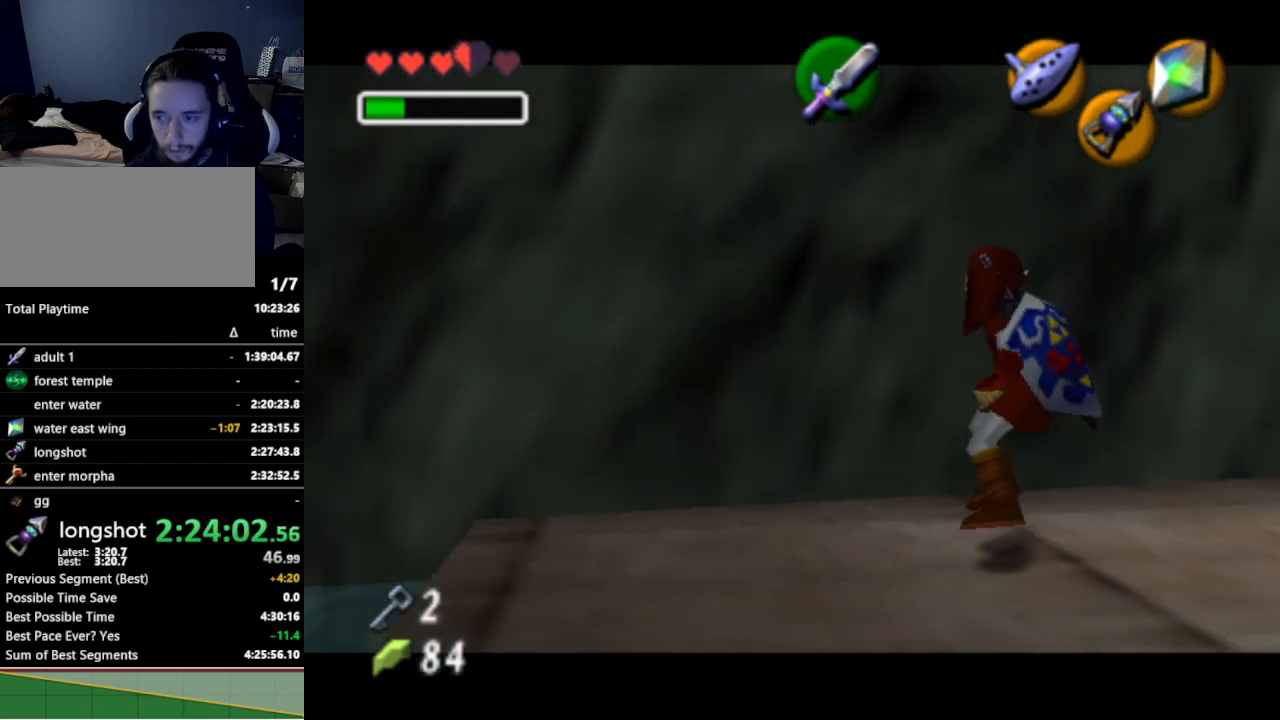
{"buttons": ["L1"], "left_stick": "right", "right_stick": "center", "events": [[133, "left_stick", "right"], [167, "A", "down"], [300, "A", "up"], [300, "left_stick", "center"], [500, "left_stick", "right"]]}
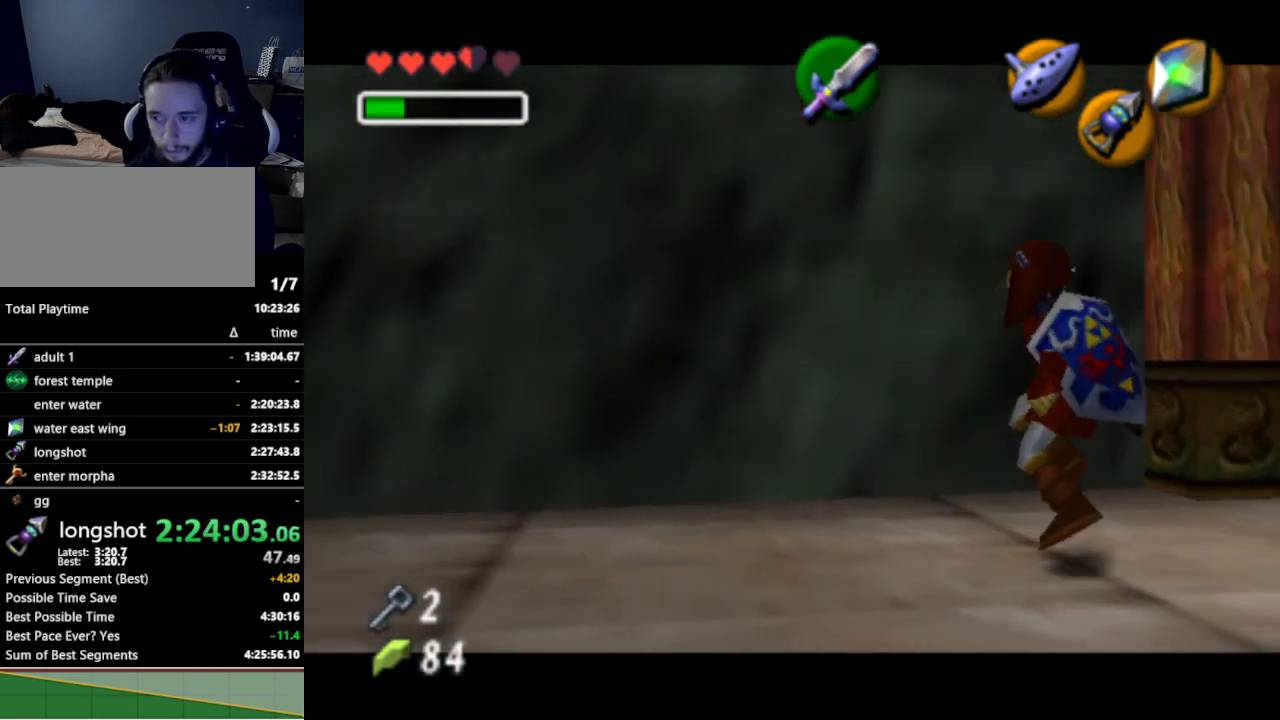
{"buttons": ["A", "L1"], "left_stick": "right", "right_stick": "center", "events": [[33, "A", "down"], [167, "A", "up"], [200, "left_stick", "center"], [433, "left_stick", "right"], [467, "A", "down"]]}
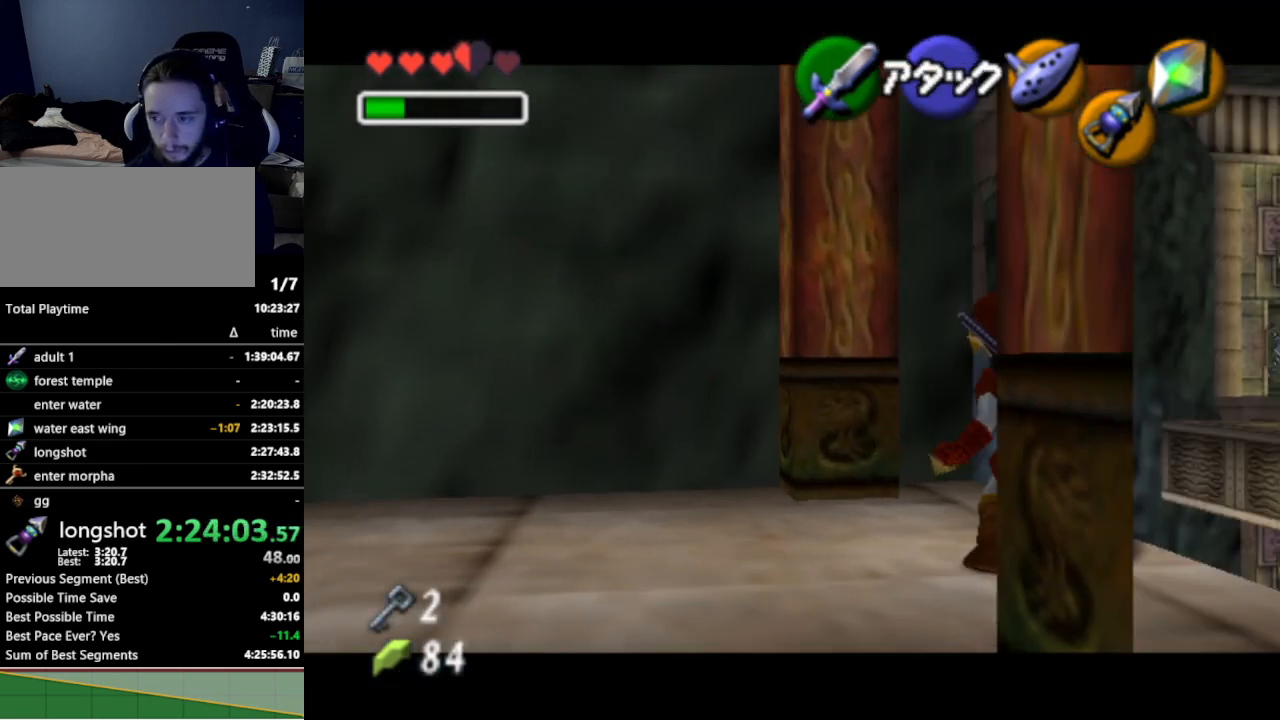
{"buttons": ["L1"], "left_stick": "center", "right_stick": "center", "events": [[67, "left_stick", "center"], [100, "A", "up"], [200, "Z", "down"], [300, "R1", "down"], [367, "Z", "up"], [467, "R1", "up"]]}
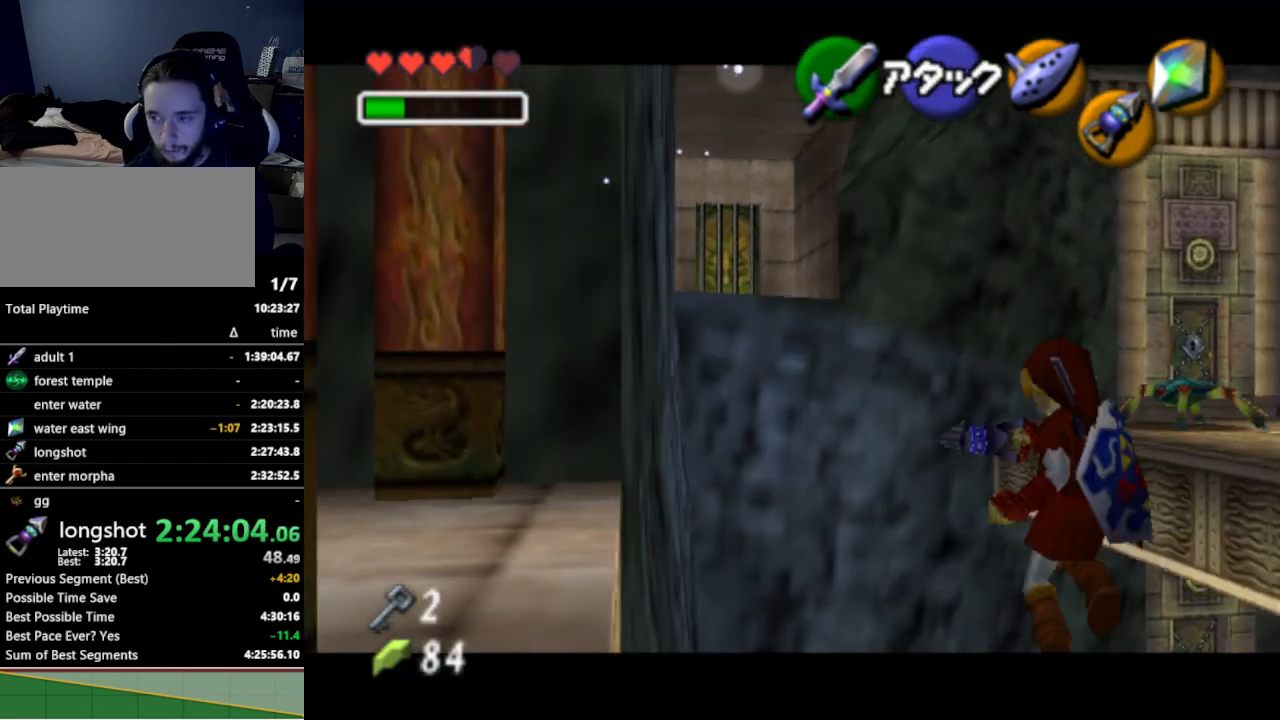
{"buttons": ["L1"], "left_stick": "center", "right_stick": "center", "events": []}
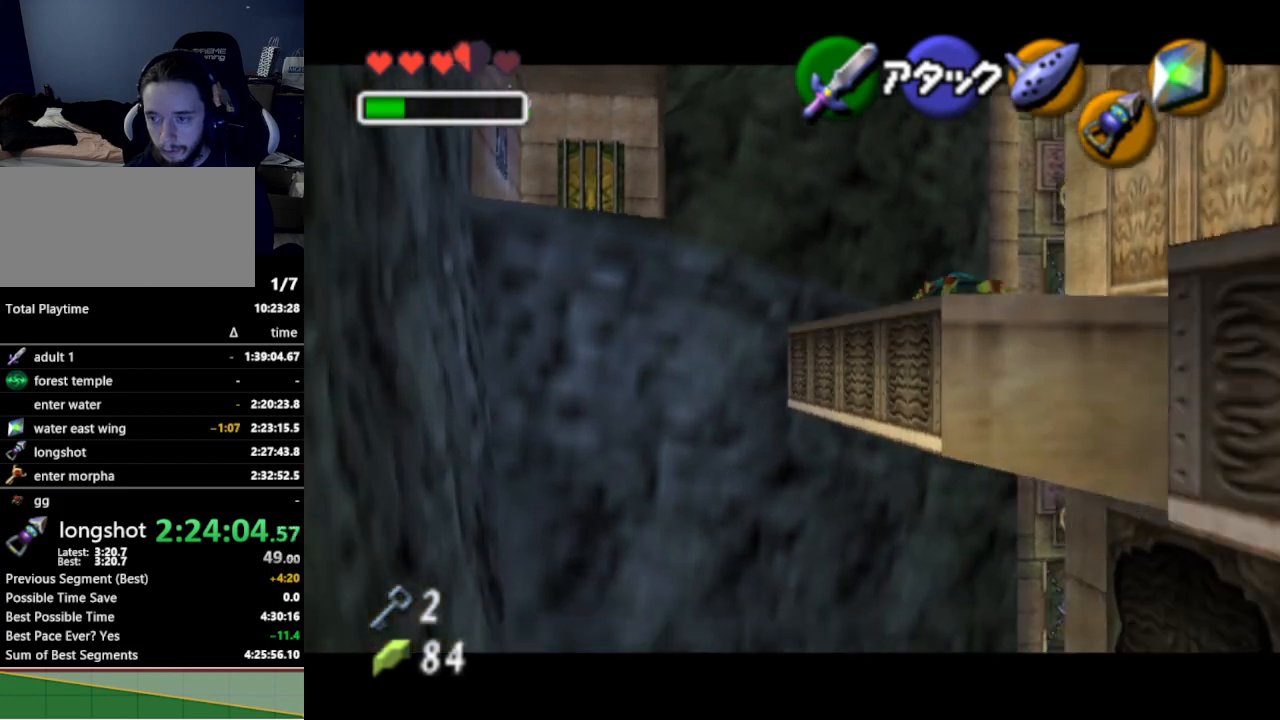
{"buttons": ["L1"], "left_stick": "center", "right_stick": "center", "events": []}
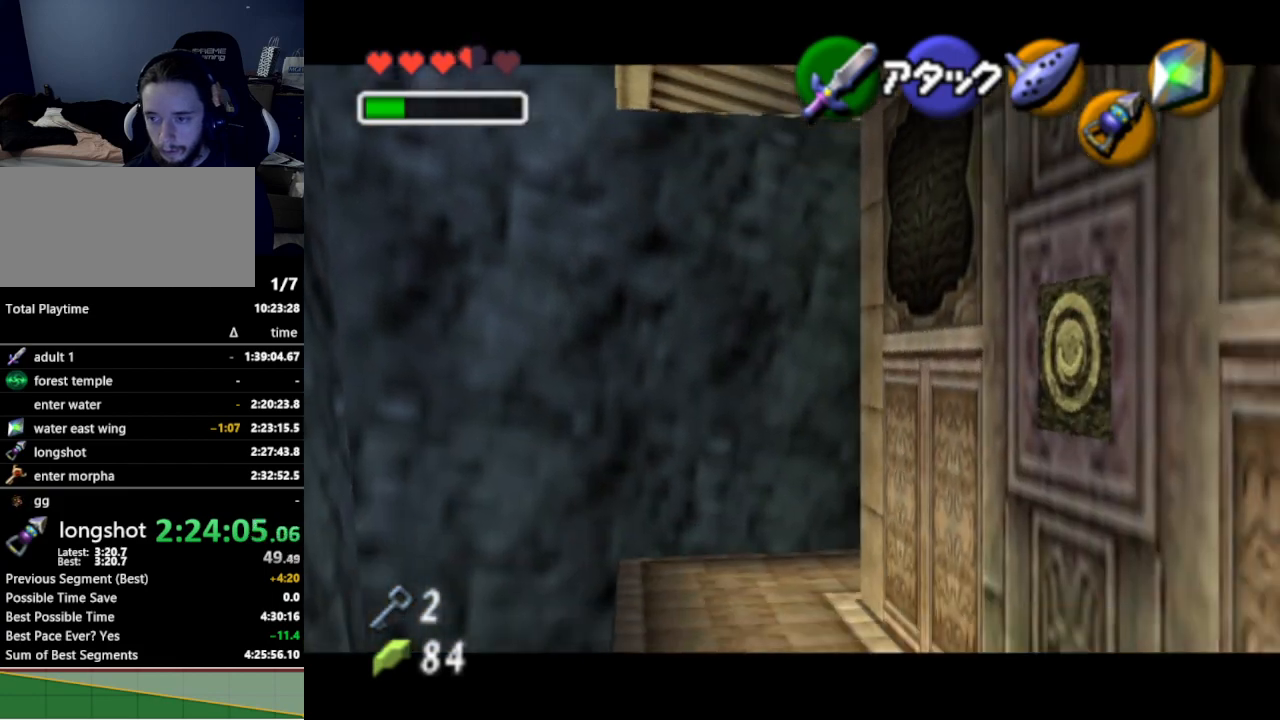
{"buttons": ["Z"], "left_stick": "center", "right_stick": "center", "events": [[33, "A", "down"], [33, "left_stick", "right"], [167, "A", "up"], [200, "left_stick", "center"], [233, "Z", "down"], [267, "L1", "up"]]}
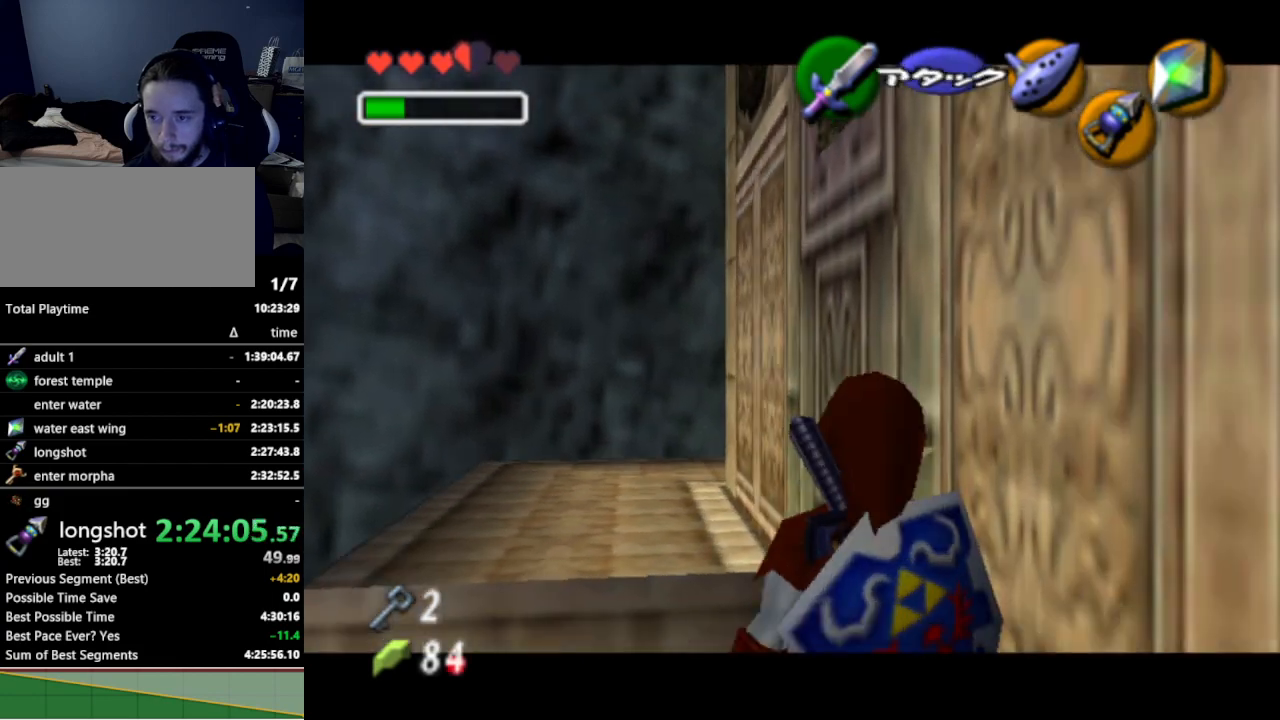
{"buttons": ["Z"], "left_stick": "down", "right_stick": "center", "events": [[33, "left_stick", "down"]]}
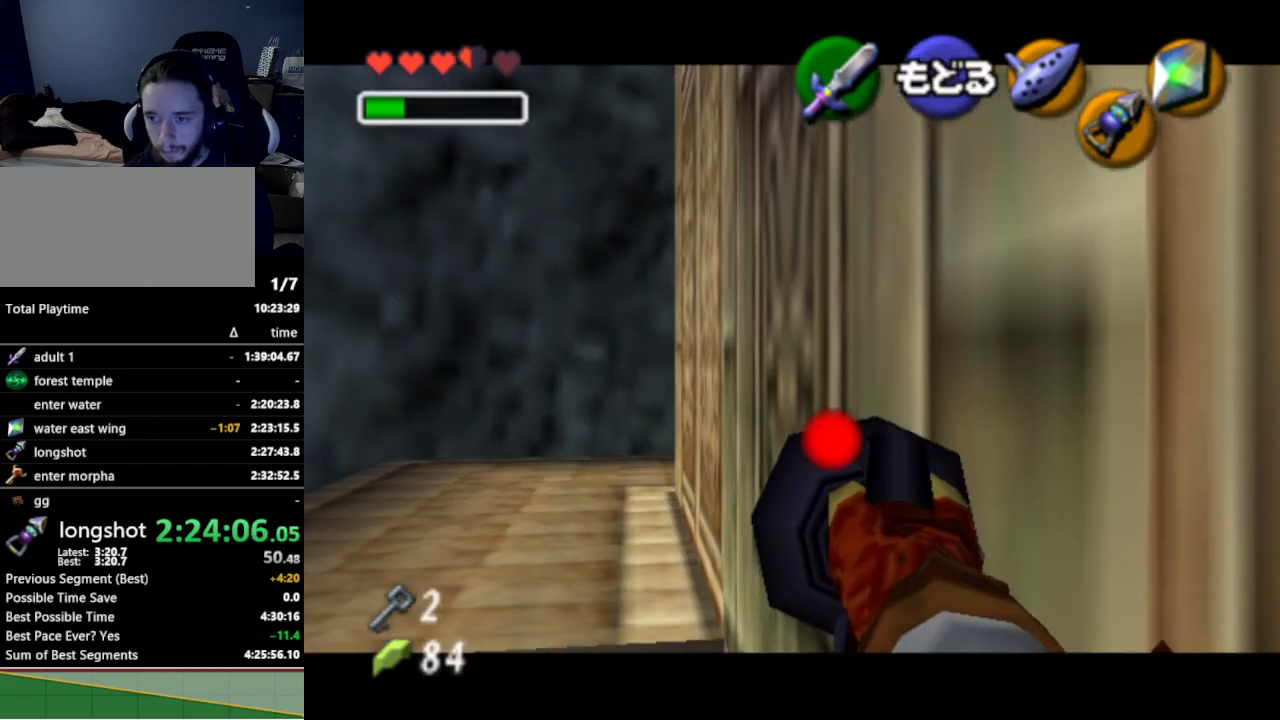
{"buttons": ["Z"], "left_stick": "down", "right_stick": "center", "events": []}
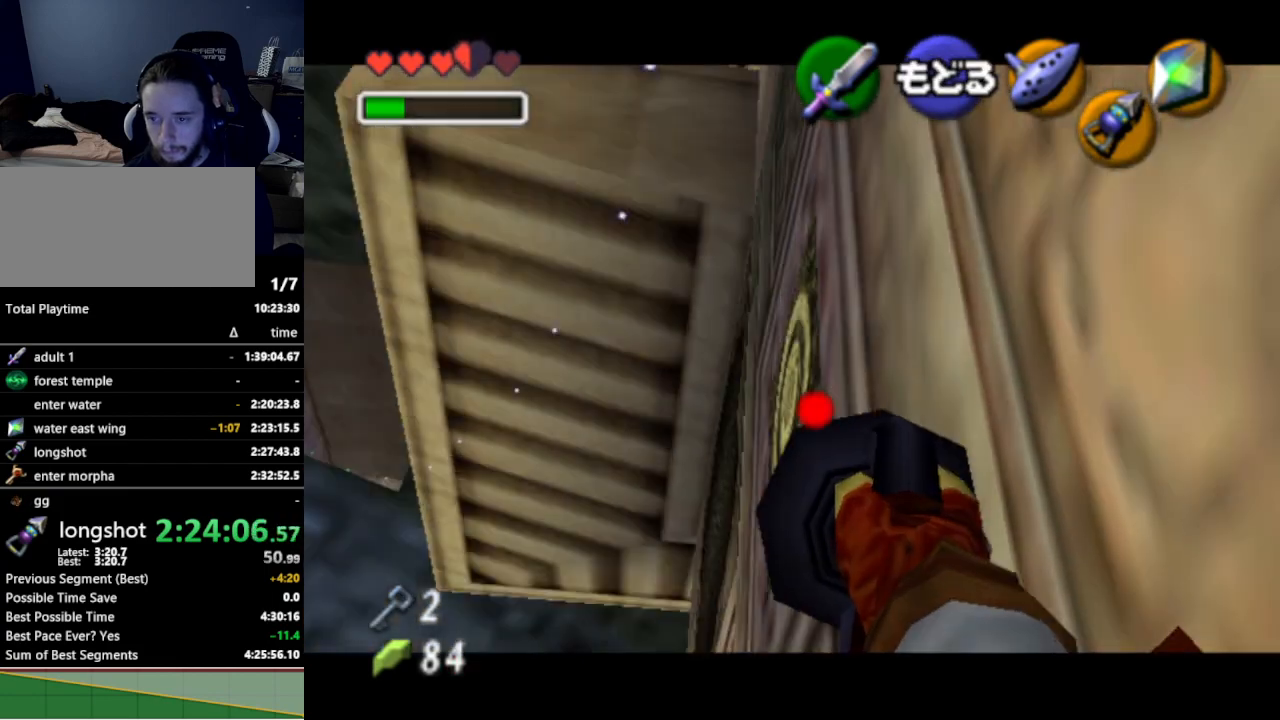
{"buttons": [], "left_stick": "center", "right_stick": "center", "events": [[300, "Z", "up"], [433, "left_stick", "center"]]}
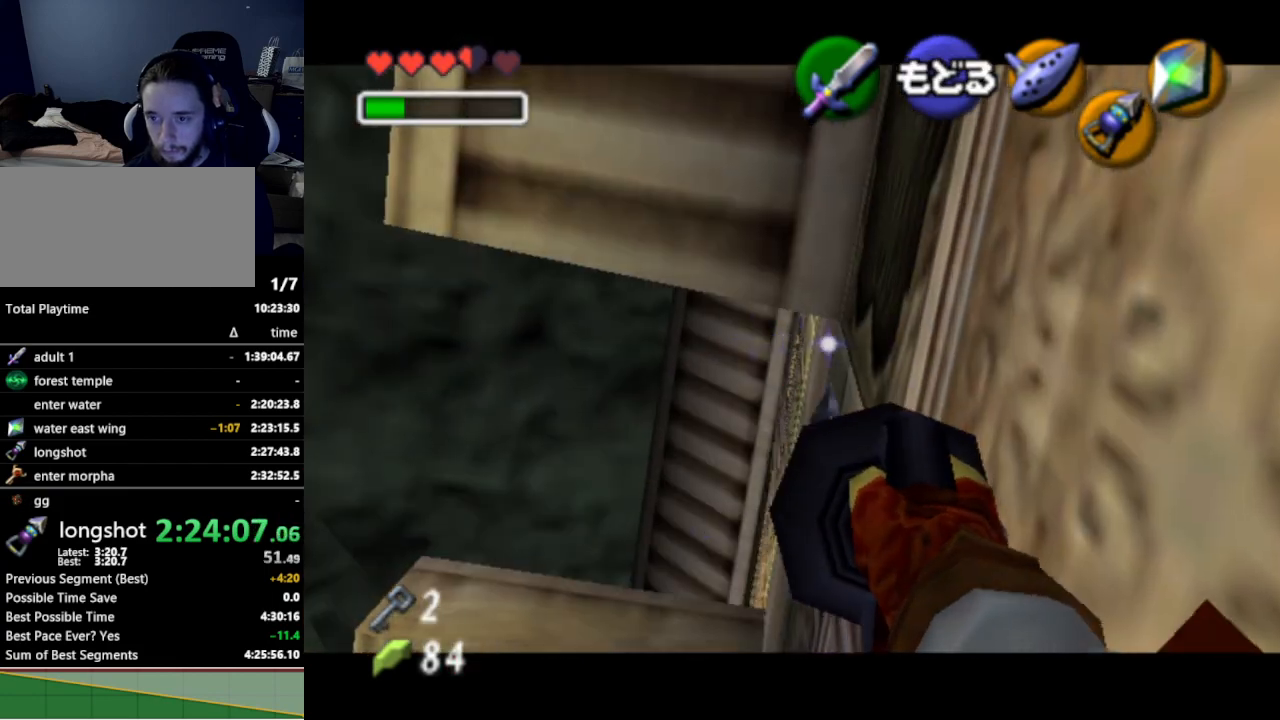
{"buttons": [], "left_stick": "center", "right_stick": "center", "events": []}
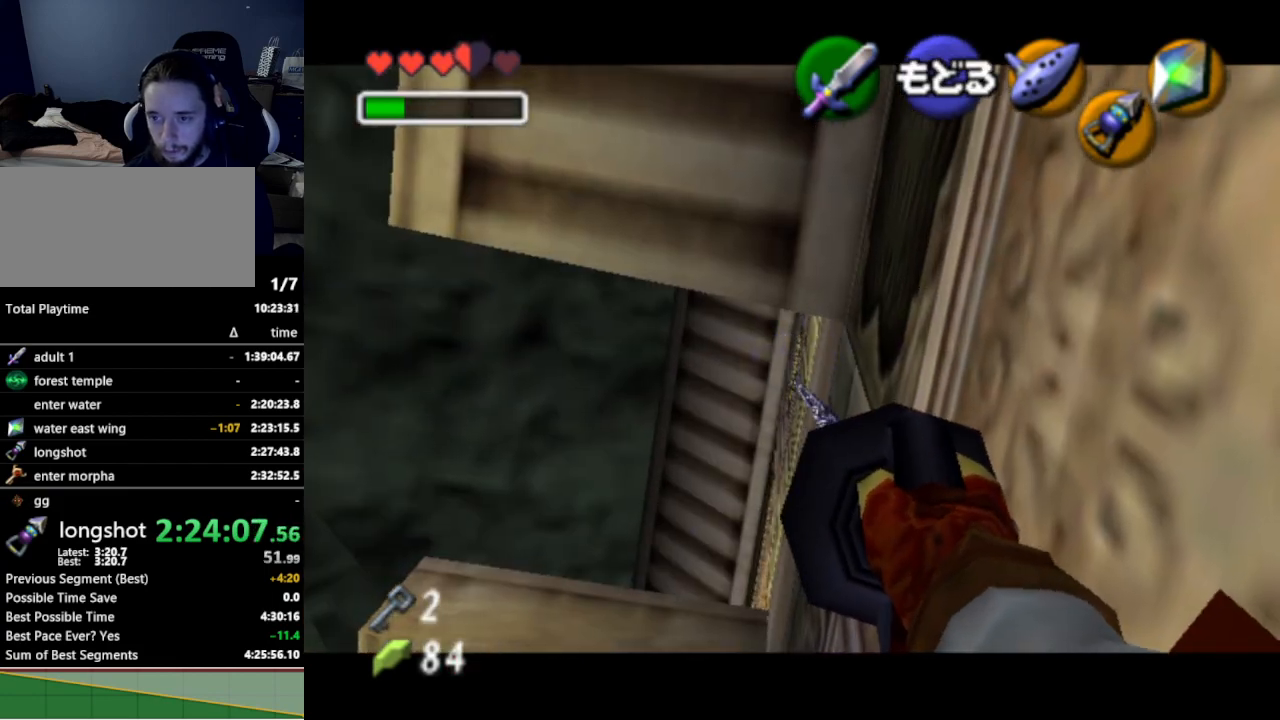
{"buttons": [], "left_stick": "up-left", "right_stick": "center", "events": [[33, "left_stick", "up-left"]]}
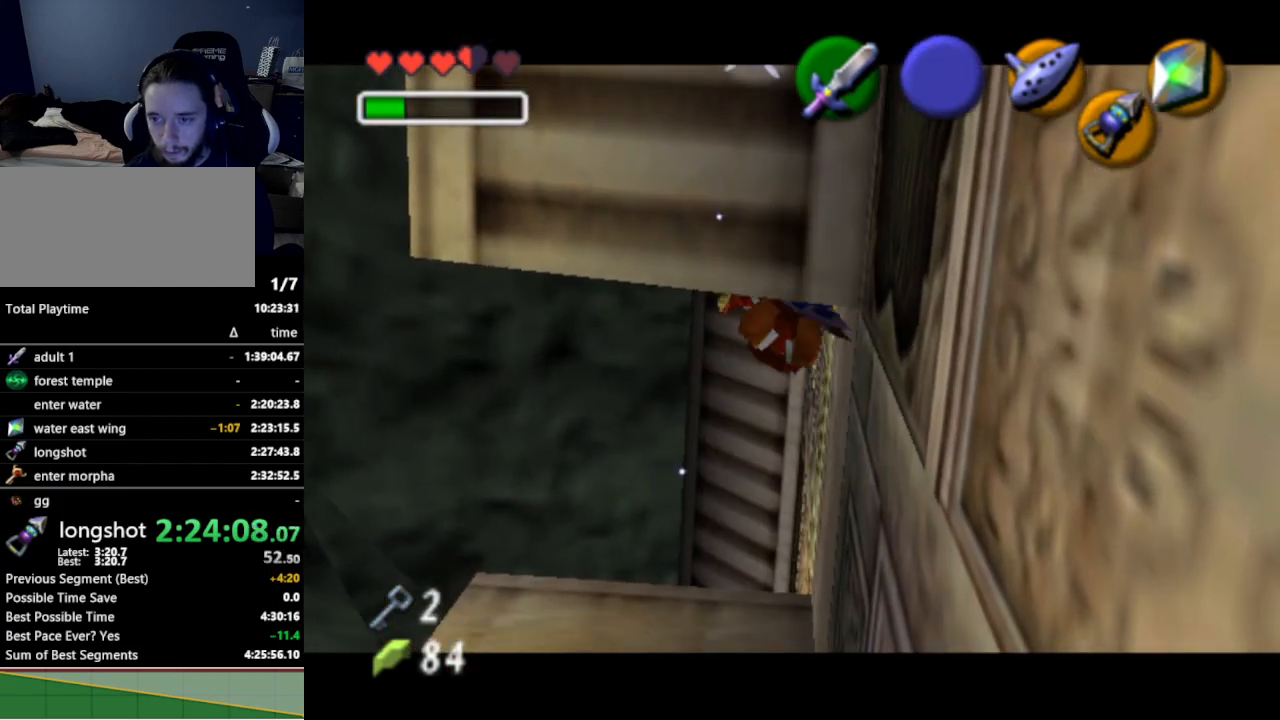
{"buttons": ["B"], "left_stick": "up-left", "right_stick": "center", "events": [[367, "B", "down"], [433, "B", "up"], [467, "B", "down"]]}
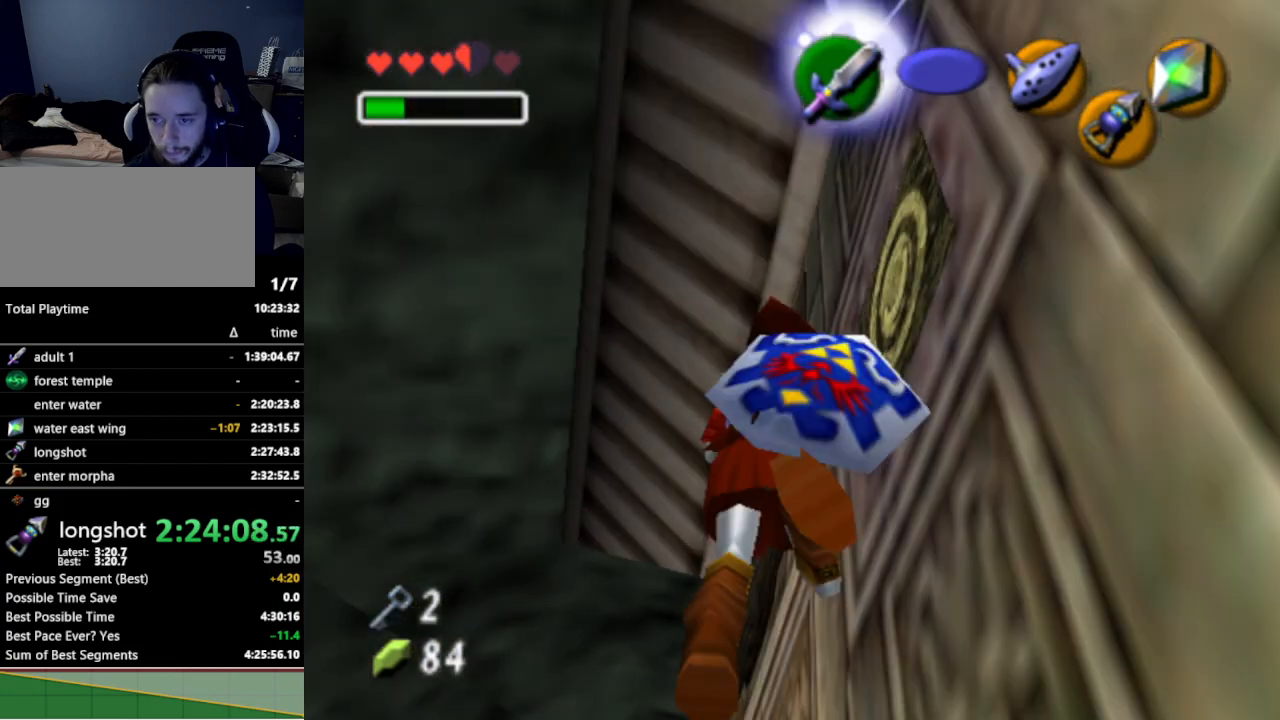
{"buttons": [], "left_stick": "up-left", "right_stick": "center", "events": [[33, "B", "up"], [100, "B", "down"], [133, "B", "up"]]}
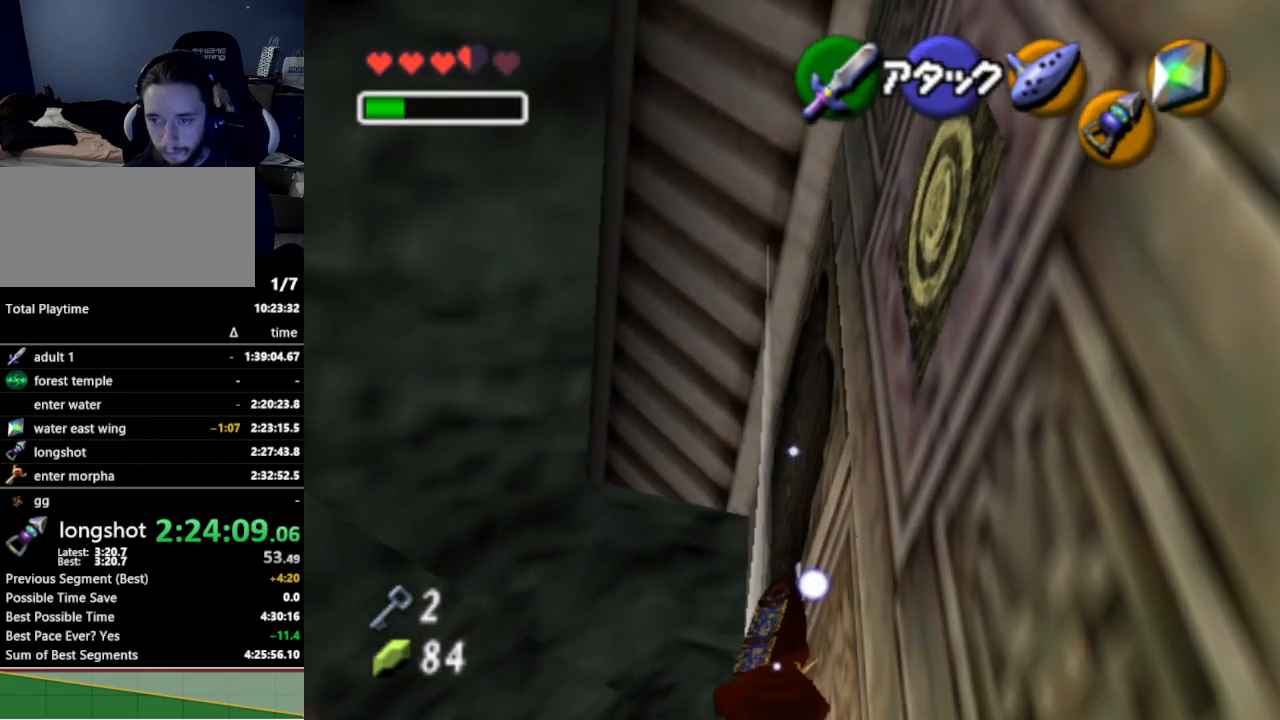
{"buttons": [], "left_stick": "up-left", "right_stick": "center", "events": []}
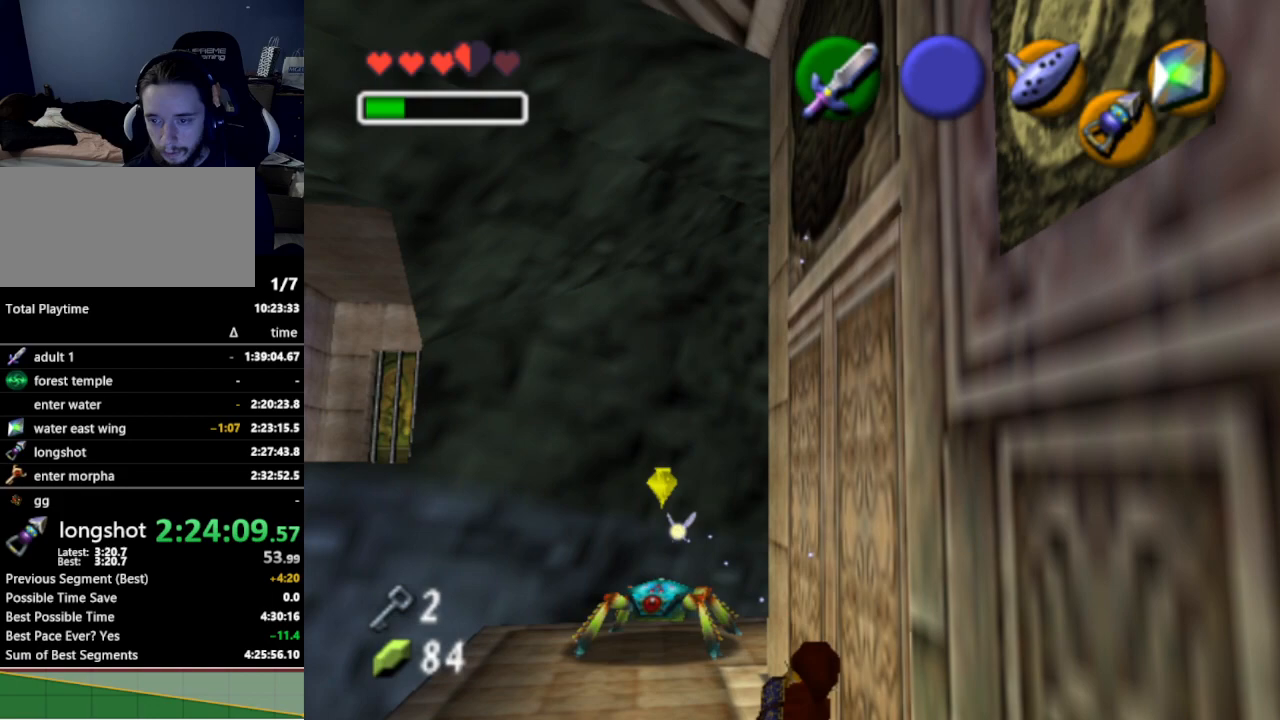
{"buttons": [], "left_stick": "up-left", "right_stick": "center", "events": [[367, "left_stick", "up"], [500, "left_stick", "up-left"]]}
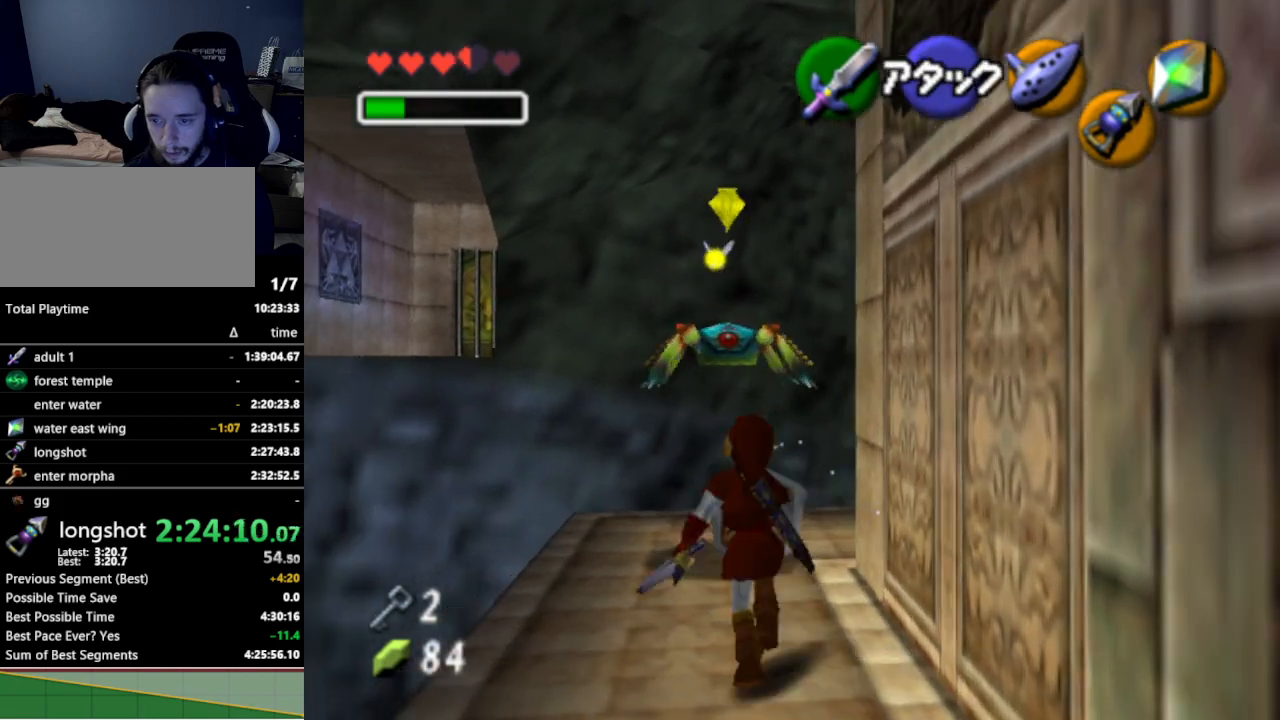
{"buttons": [], "left_stick": "up-right", "right_stick": "center", "events": [[33, "R1", "down"], [33, "left_stick", "down"], [200, "B", "down"], [300, "B", "up"], [333, "left_stick", "center"], [433, "R1", "up"], [500, "left_stick", "up-right"]]}
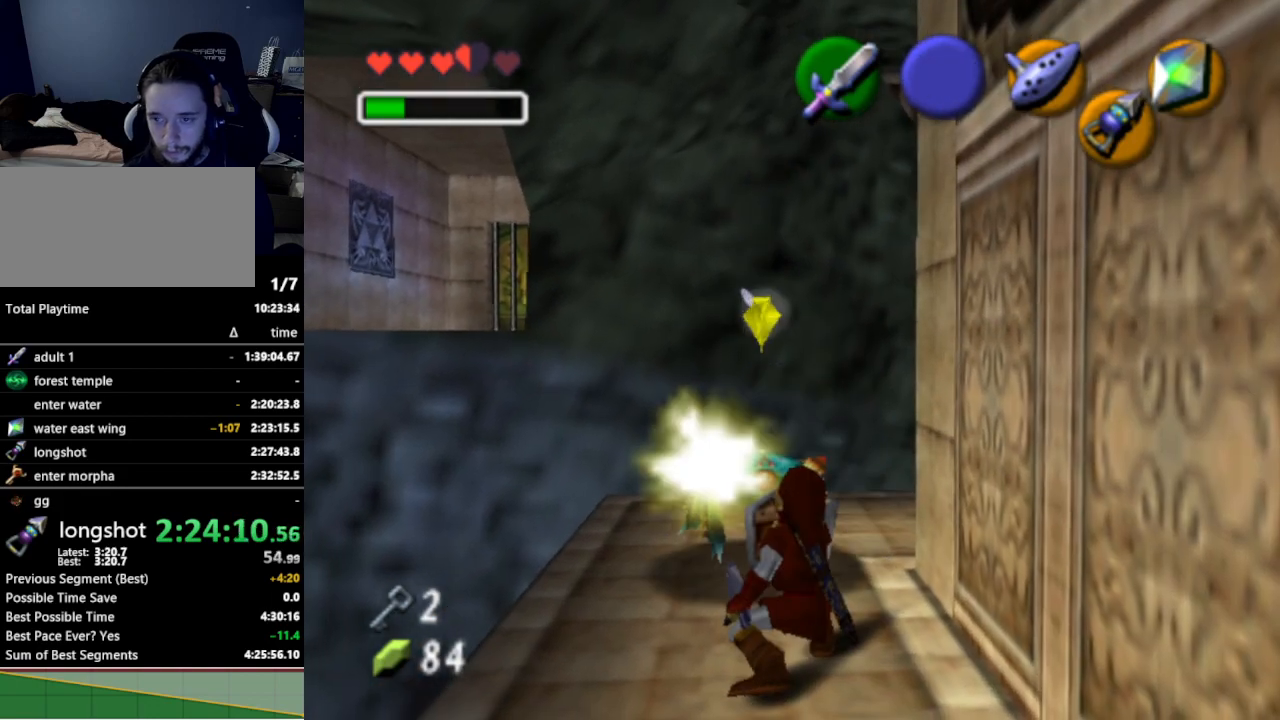
{"buttons": [], "left_stick": "up", "right_stick": "center", "events": [[400, "left_stick", "up"]]}